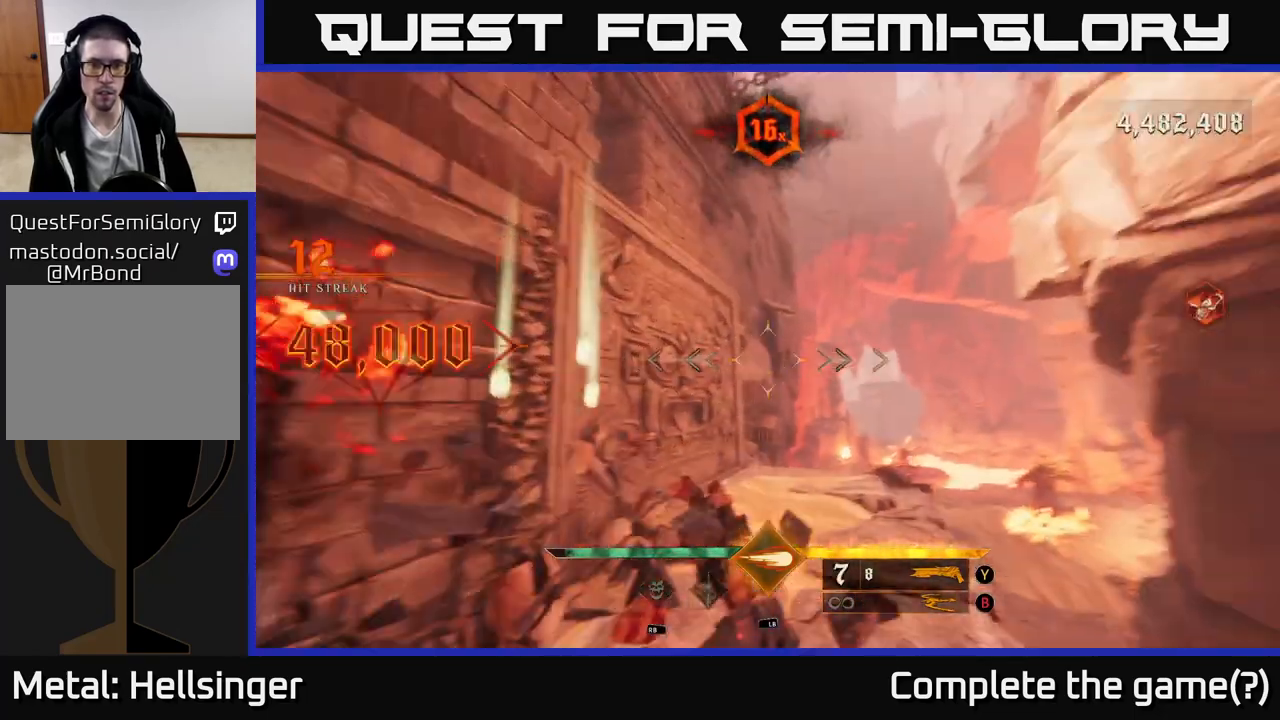
Gameplay with a controller (Xbox layout); each line is a JSON object with the inputs held at the frame after it (dt_ms = milliseconds from this image to that frame). "events" lists button and stick changes between this image and that frame as [ms after this image, input, new state], when the widget could be followed in between.
{"dt_ms": 500, "buttons": [], "left_stick": "up", "right_stick": "down-right", "events": [[100, "left_stick", "up-left"], [100, "right_stick", "center"], [200, "B", "down"], [233, "left_stick", "up"], [283, "B", "up"], [417, "right_stick", "down-right"]]}
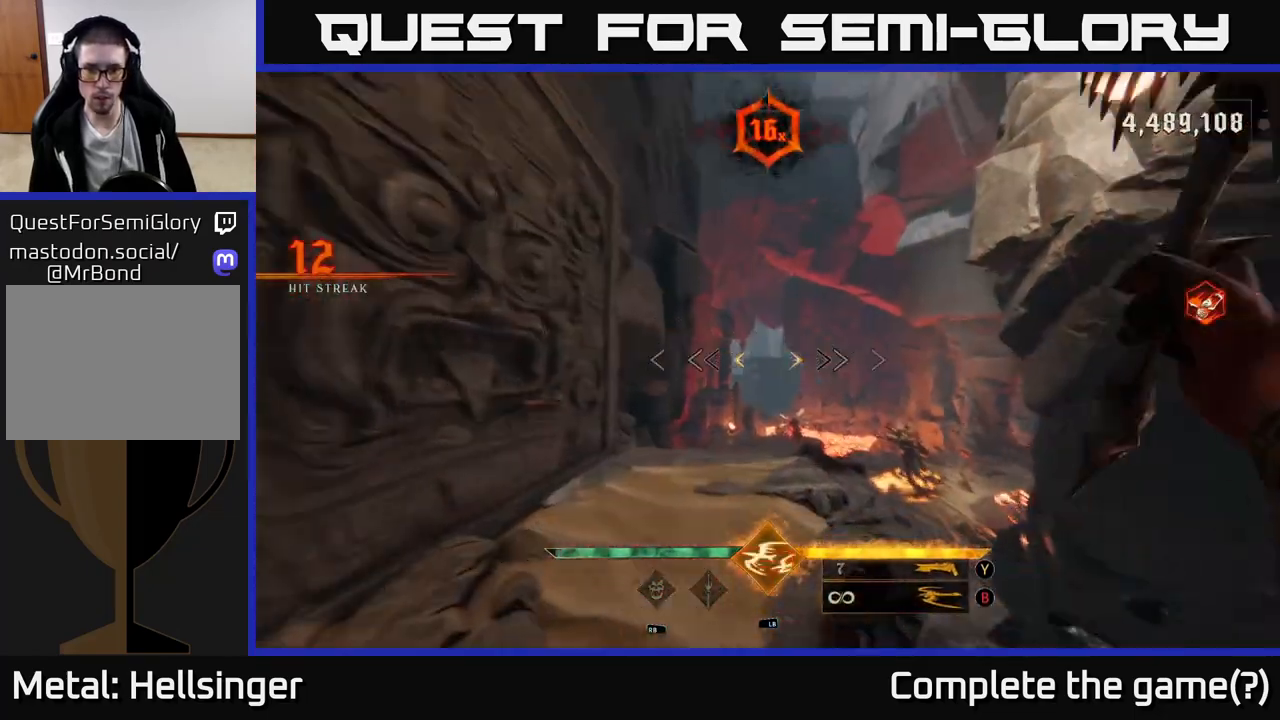
{"dt_ms": 1000, "buttons": [], "left_stick": "up-right", "right_stick": "center", "events": [[83, "left_stick", "up-left"], [150, "right_stick", "center"], [167, "R2", "down"], [217, "R2", "up"], [567, "right_stick", "down-left"], [633, "R2", "down"], [633, "right_stick", "center"], [700, "R2", "up"], [717, "left_stick", "up-right"]]}
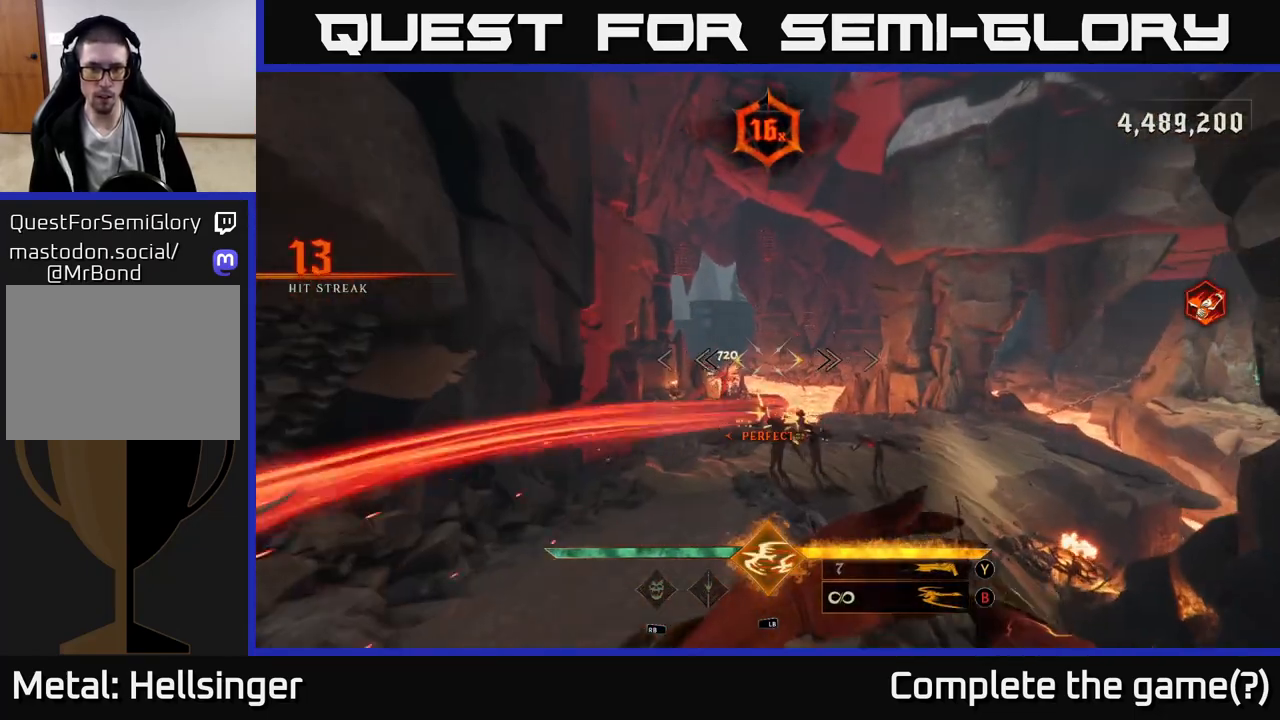
{"dt_ms": 1000, "buttons": [], "left_stick": "up", "right_stick": "center", "events": [[50, "A", "down"], [167, "A", "up"], [333, "right_stick", "down-left"], [400, "left_stick", "right"], [483, "right_stick", "center"], [500, "left_stick", "down-right"], [567, "Y", "down"], [650, "Y", "up"], [733, "left_stick", "up-right"], [800, "left_stick", "up"], [850, "right_stick", "up-left"], [967, "right_stick", "center"]]}
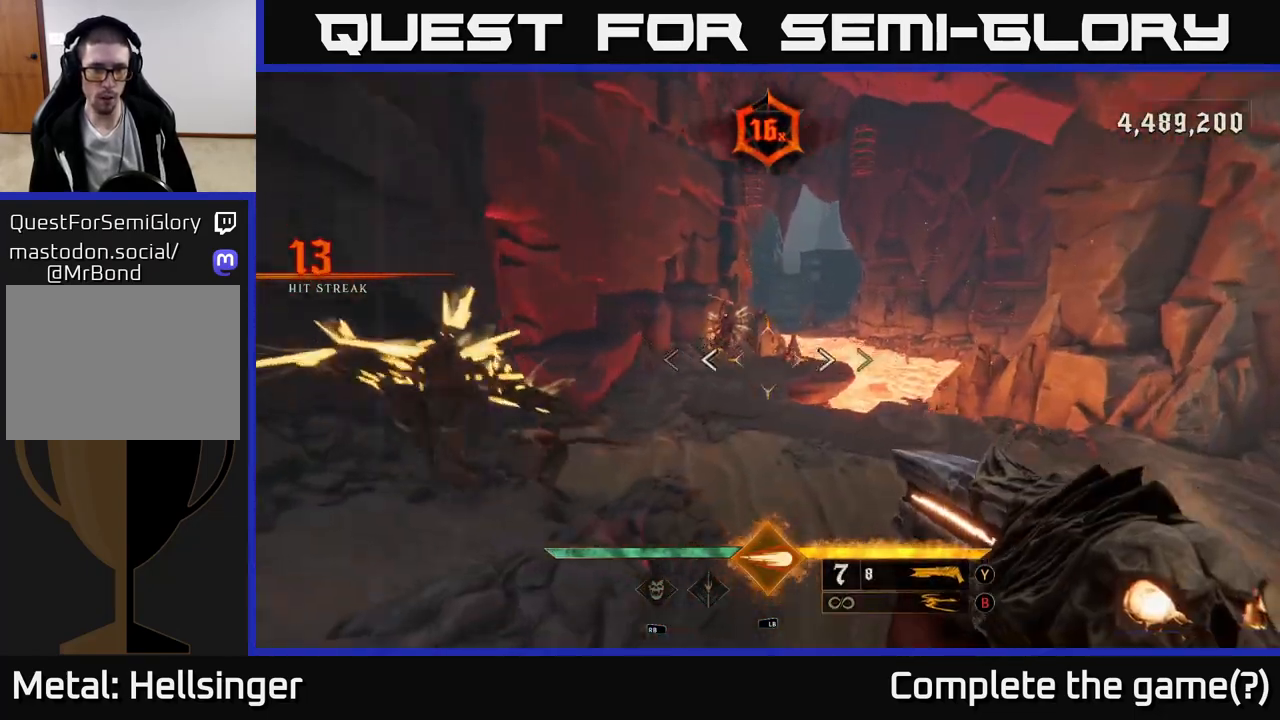
{"dt_ms": 500, "buttons": [], "left_stick": "center", "right_stick": "up", "events": [[50, "R2", "down"], [50, "right_stick", "up-left"], [117, "left_stick", "up-right"], [133, "right_stick", "center"], [167, "R2", "up"], [400, "right_stick", "up"], [500, "left_stick", "center"]]}
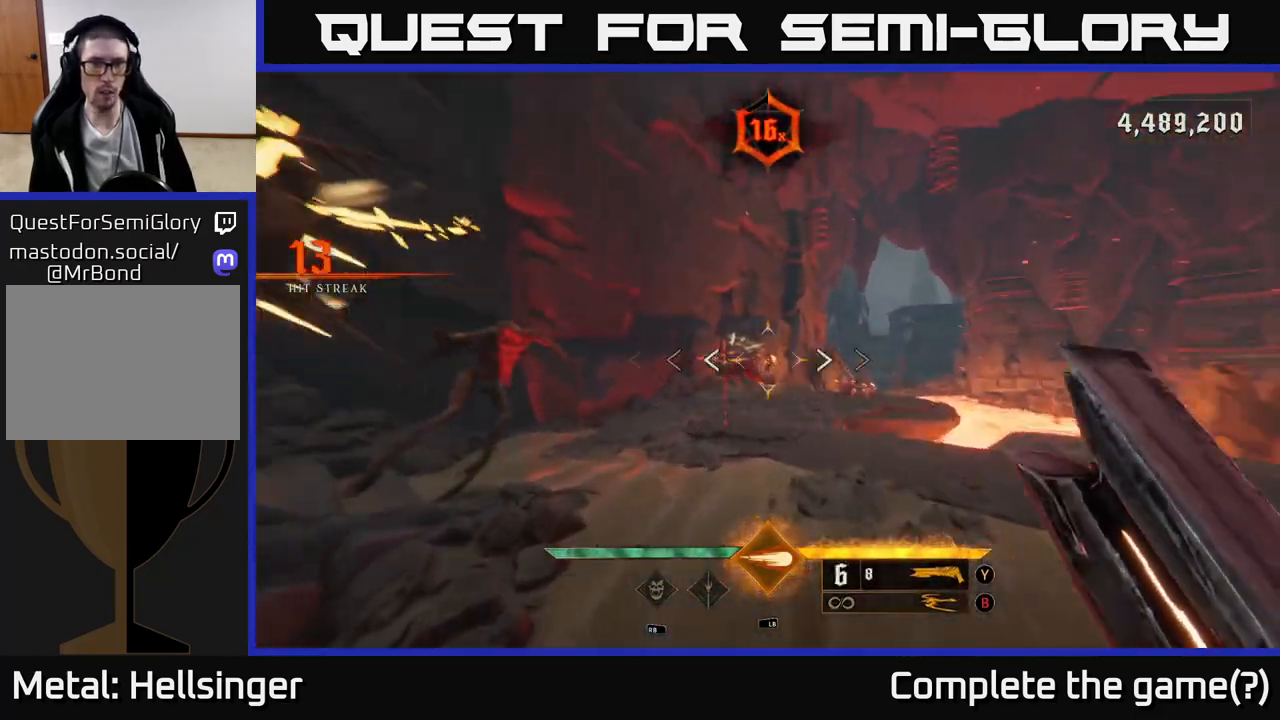
{"dt_ms": 1000, "buttons": [], "left_stick": "down-right", "right_stick": "center", "events": [[50, "right_stick", "center"], [150, "left_stick", "right"], [333, "right_stick", "left"], [450, "R2", "down"], [517, "R2", "up"], [517, "right_stick", "center"], [550, "left_stick", "down-right"], [783, "right_stick", "left"], [933, "right_stick", "center"]]}
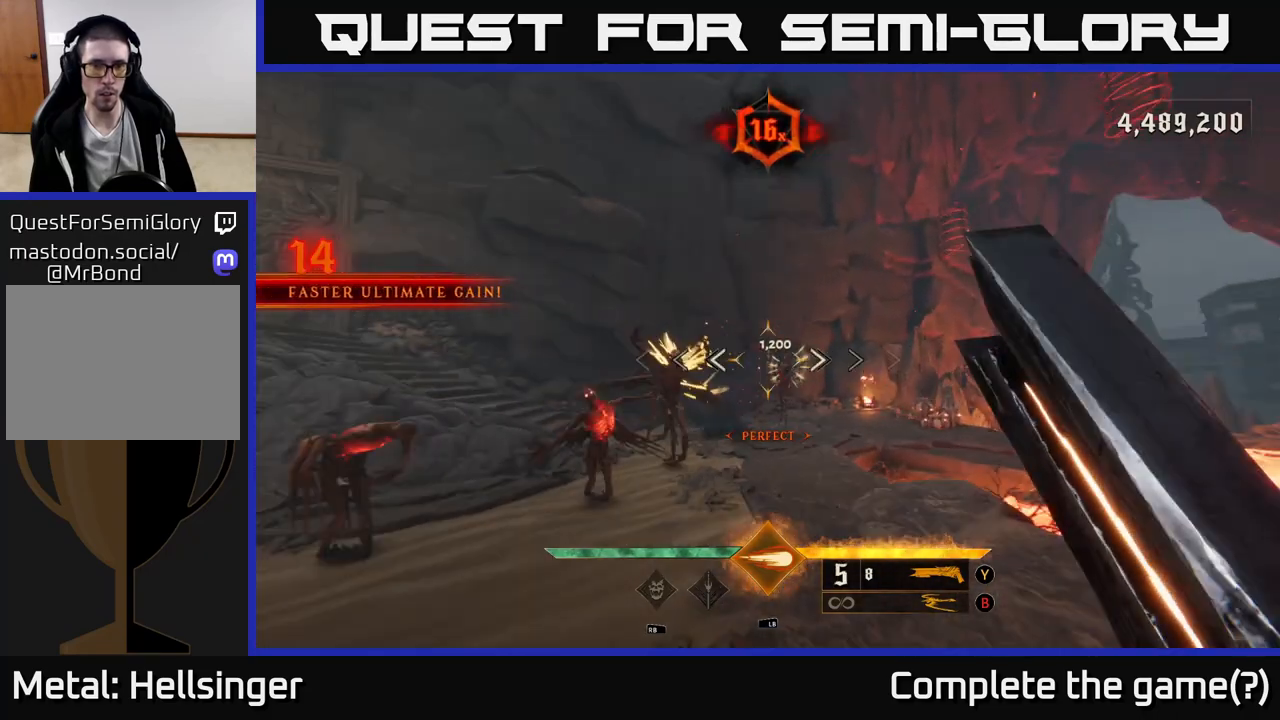
{"dt_ms": 500, "buttons": [], "left_stick": "down", "right_stick": "center", "events": [[17, "left_stick", "down"], [183, "right_stick", "down-left"], [233, "left_stick", "center"], [317, "R2", "down"], [317, "left_stick", "down"], [317, "right_stick", "center"], [383, "R2", "up"]]}
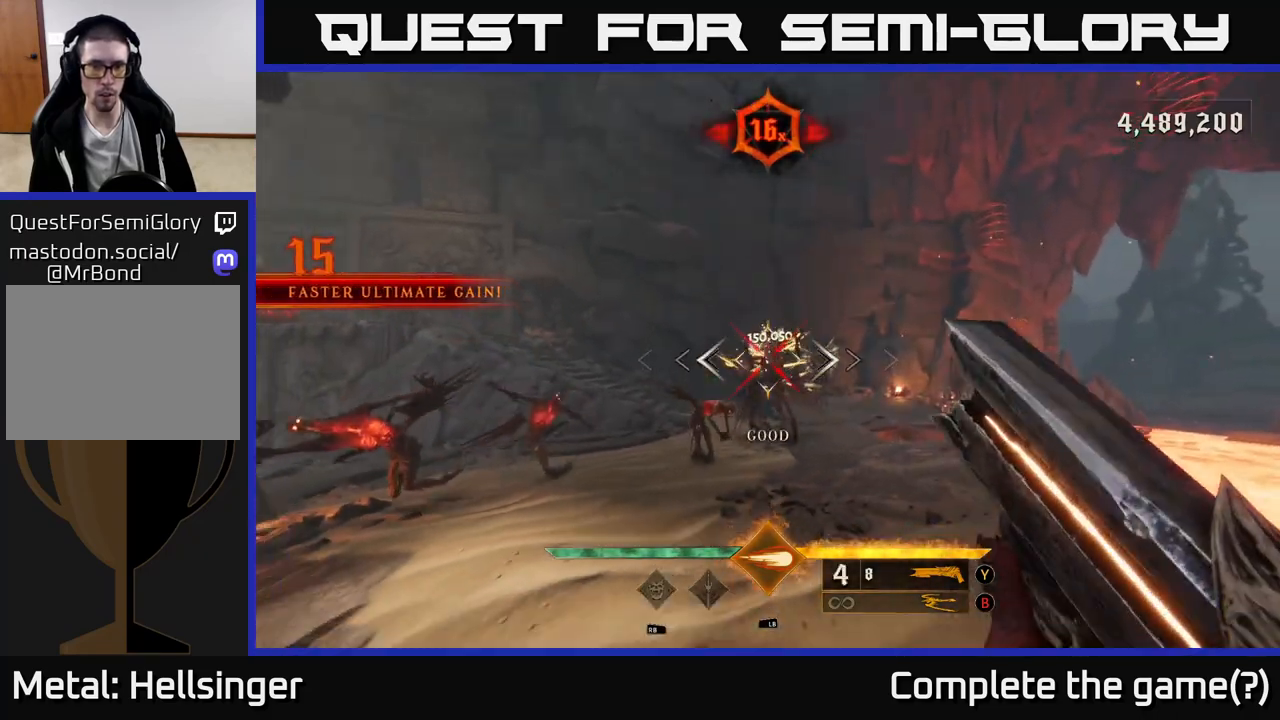
{"dt_ms": 500, "buttons": [], "left_stick": "center", "right_stick": "center", "events": [[433, "left_stick", "center"]]}
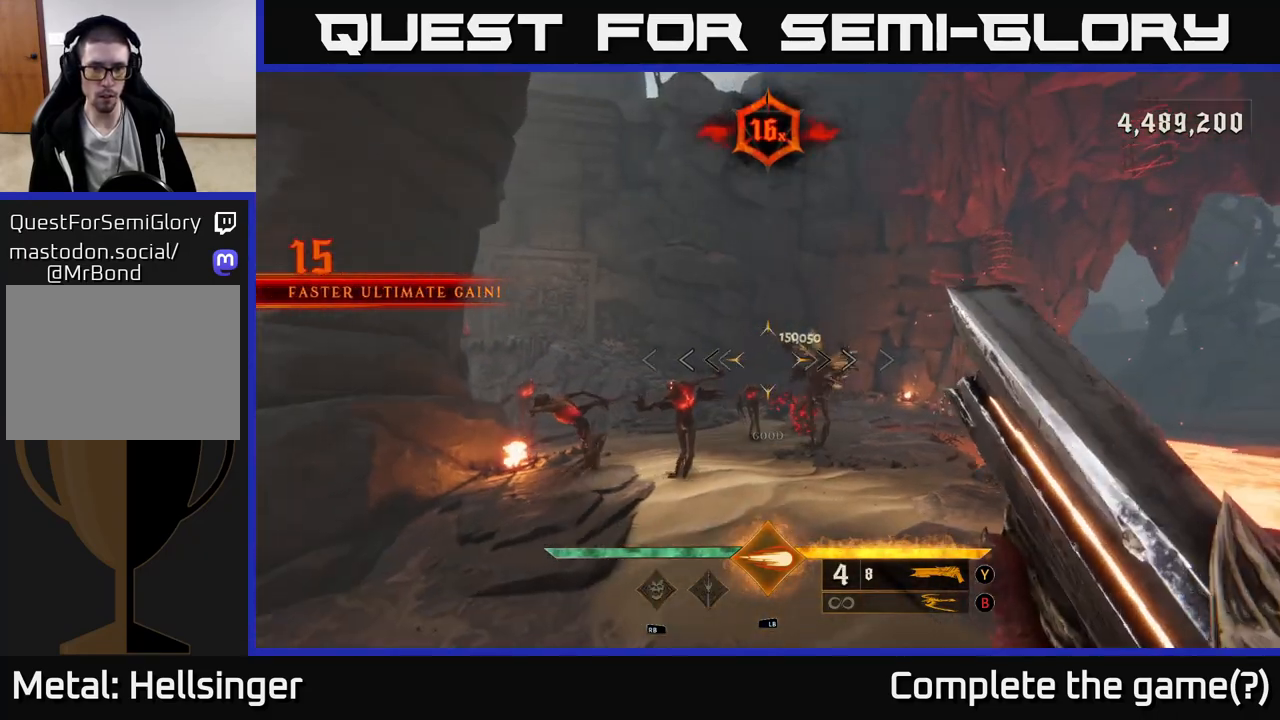
{"dt_ms": 500, "buttons": [], "left_stick": "left", "right_stick": "center", "events": [[100, "left_stick", "down"], [233, "right_stick", "down"], [317, "R2", "down"], [317, "left_stick", "down-left"], [350, "right_stick", "center"], [383, "R2", "up"], [467, "left_stick", "left"]]}
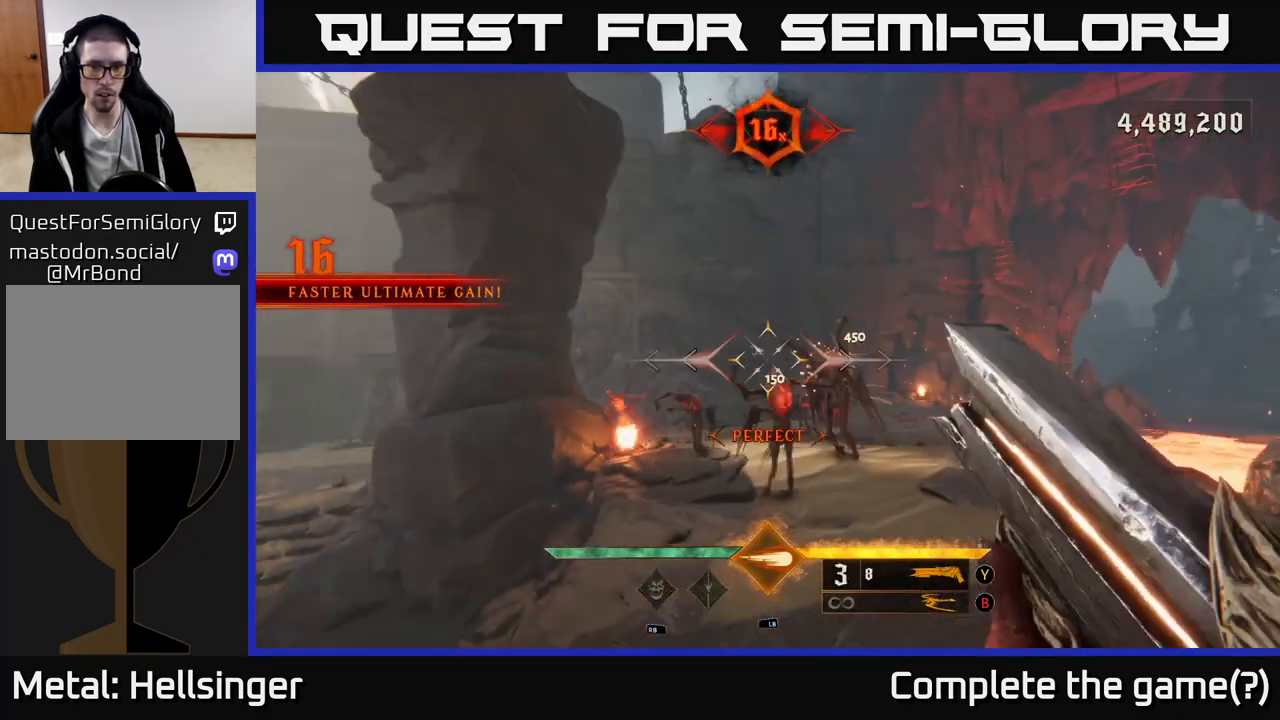
{"dt_ms": 500, "buttons": ["A"], "left_stick": "left", "right_stick": "center", "events": [[117, "right_stick", "right"], [167, "left_stick", "down-left"], [233, "right_stick", "down-right"], [317, "left_stick", "left"], [367, "right_stick", "center"], [467, "A", "down"]]}
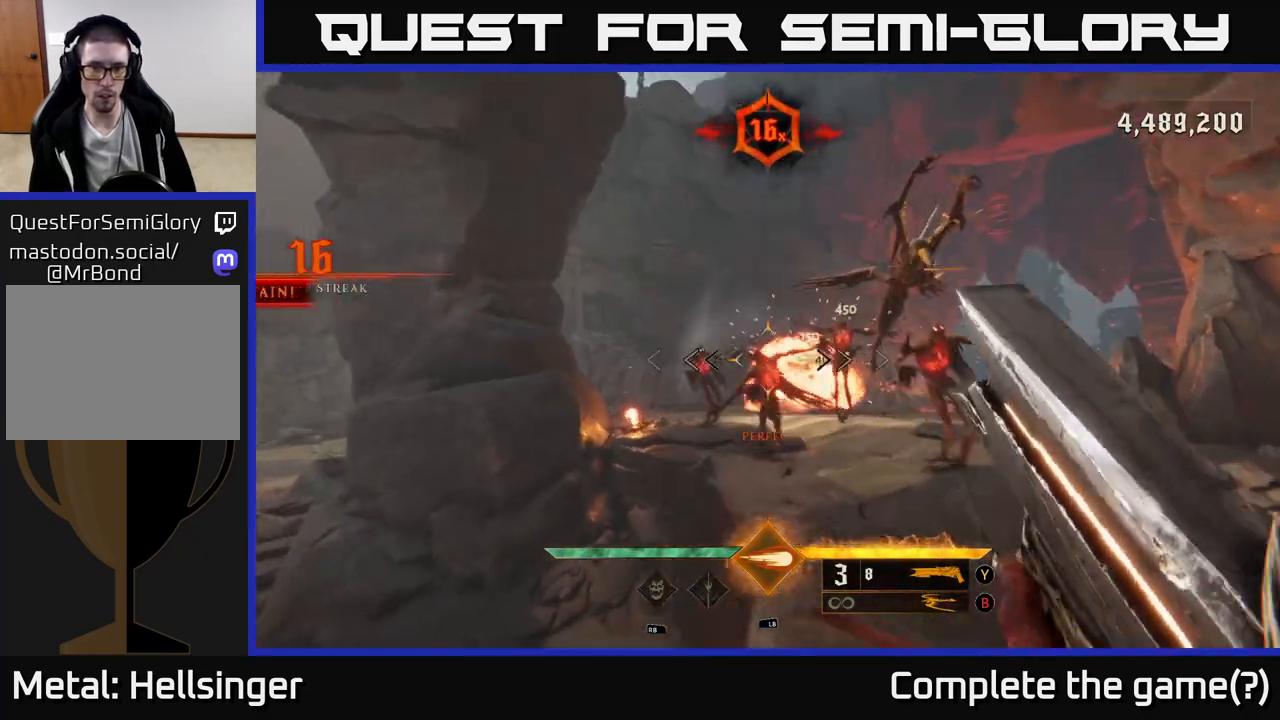
{"dt_ms": 500, "buttons": [], "left_stick": "left", "right_stick": "down-right", "events": [[83, "A", "up"], [133, "A", "down"], [233, "A", "up"], [383, "right_stick", "down-right"]]}
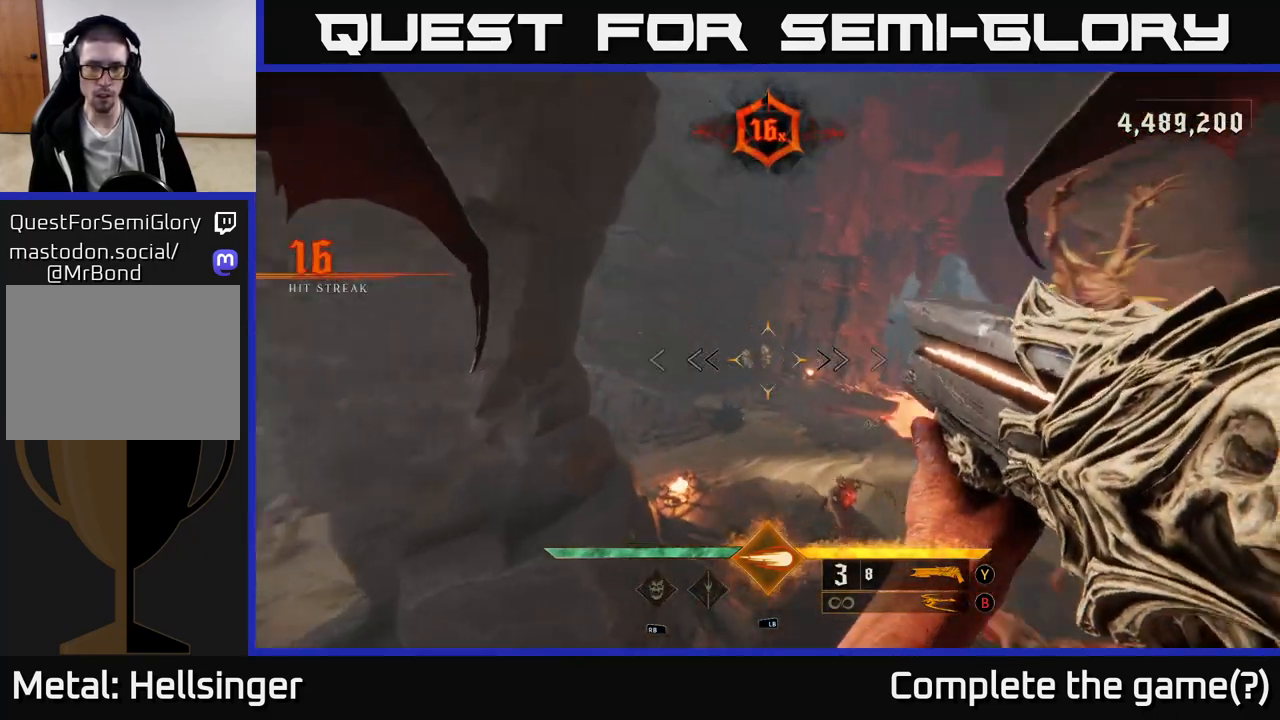
{"dt_ms": 500, "buttons": [], "left_stick": "down-left", "right_stick": "up-right", "events": [[133, "left_stick", "down-left"], [267, "R2", "down"], [283, "right_stick", "right"], [383, "R2", "up"], [433, "right_stick", "up-right"]]}
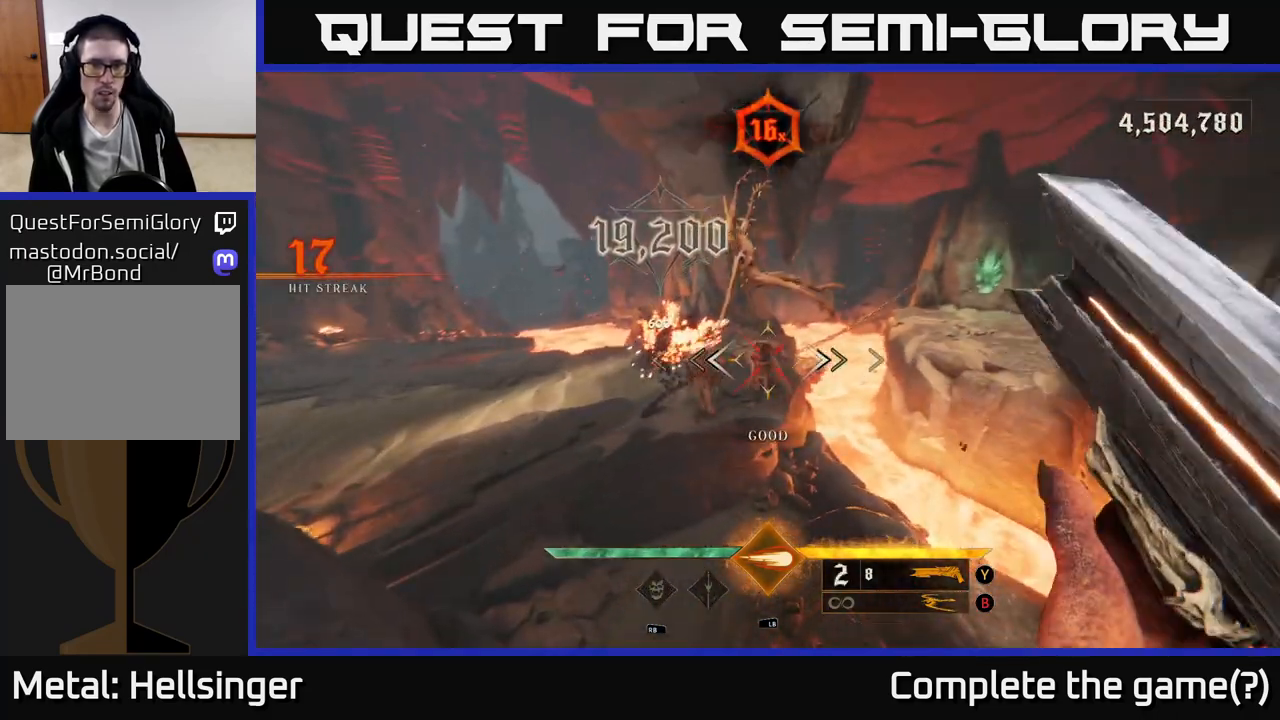
{"dt_ms": 500, "buttons": [], "left_stick": "center", "right_stick": "center", "events": [[17, "right_stick", "up"], [167, "left_stick", "down"], [367, "left_stick", "center"], [383, "right_stick", "center"]]}
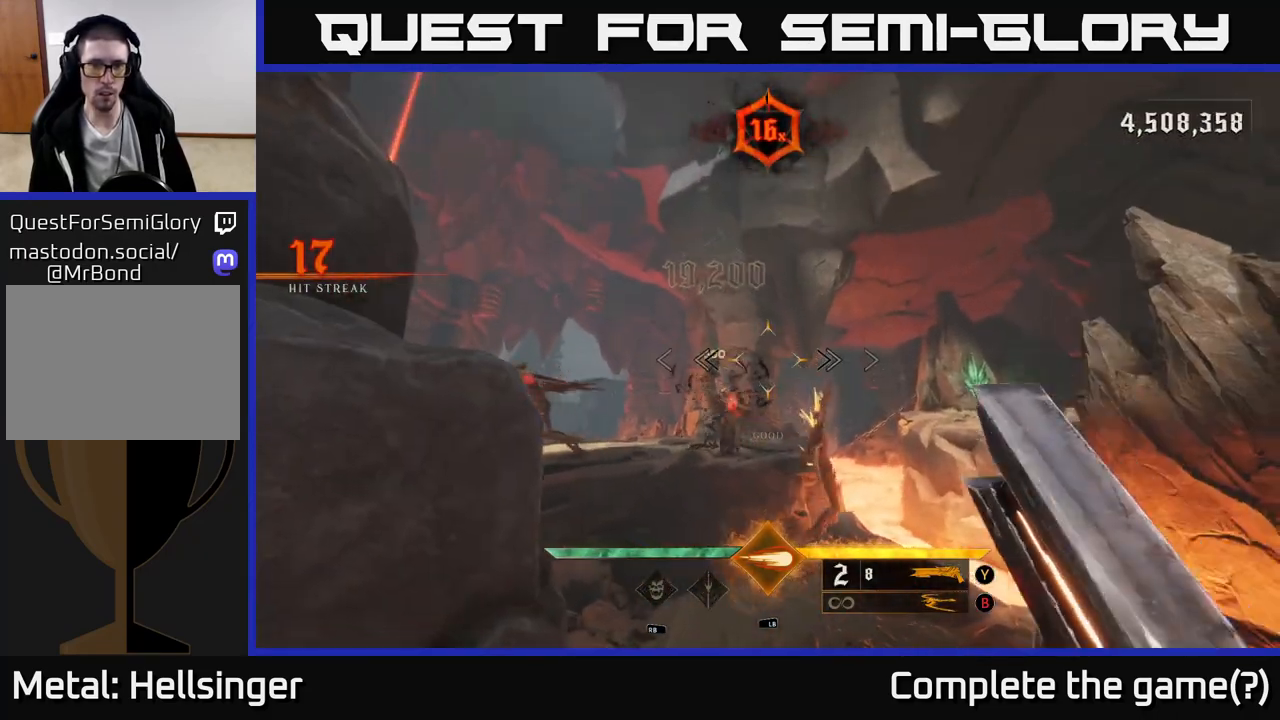
{"dt_ms": 1000, "buttons": [], "left_stick": "down-right", "right_stick": "down", "events": [[67, "right_stick", "down"], [83, "left_stick", "down-right"], [117, "R2", "down"], [183, "right_stick", "center"], [200, "R2", "up"], [467, "right_stick", "left"], [633, "right_stick", "center"], [717, "left_stick", "center"], [883, "left_stick", "down-right"], [917, "right_stick", "down"]]}
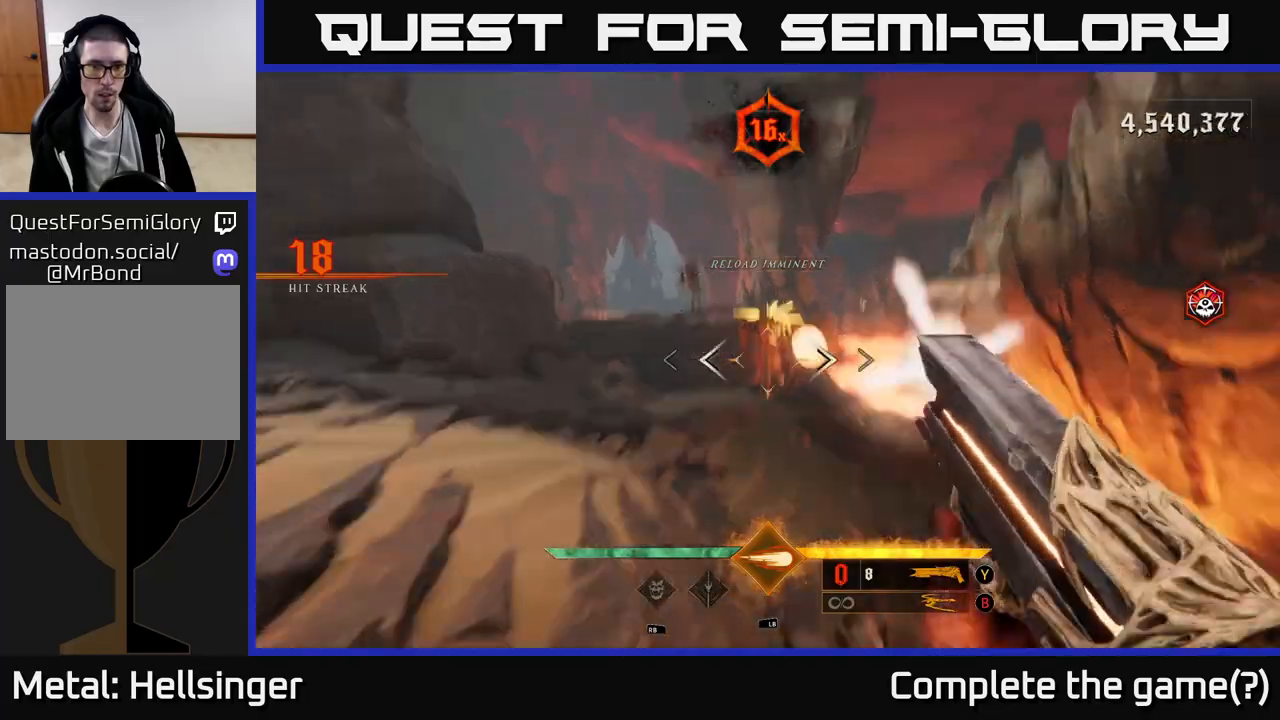
{"dt_ms": 500, "buttons": [], "left_stick": "up-right", "right_stick": "center", "events": [[17, "R2", "down"], [33, "right_stick", "center"], [83, "R2", "up"], [83, "left_stick", "center"], [233, "left_stick", "right"], [300, "right_stick", "up-left"], [450, "left_stick", "up-right"], [450, "right_stick", "center"]]}
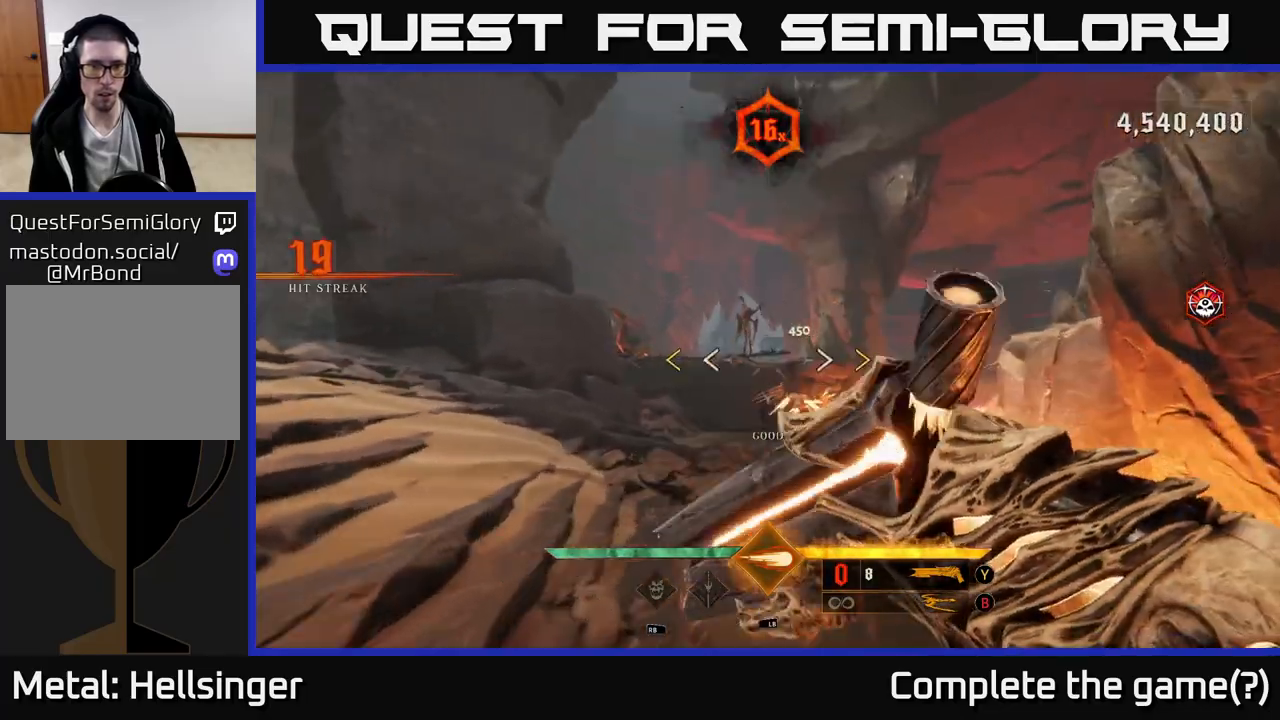
{"dt_ms": 500, "buttons": [], "left_stick": "right", "right_stick": "center", "events": [[17, "left_stick", "up"], [100, "left_stick", "center"], [283, "left_stick", "right"]]}
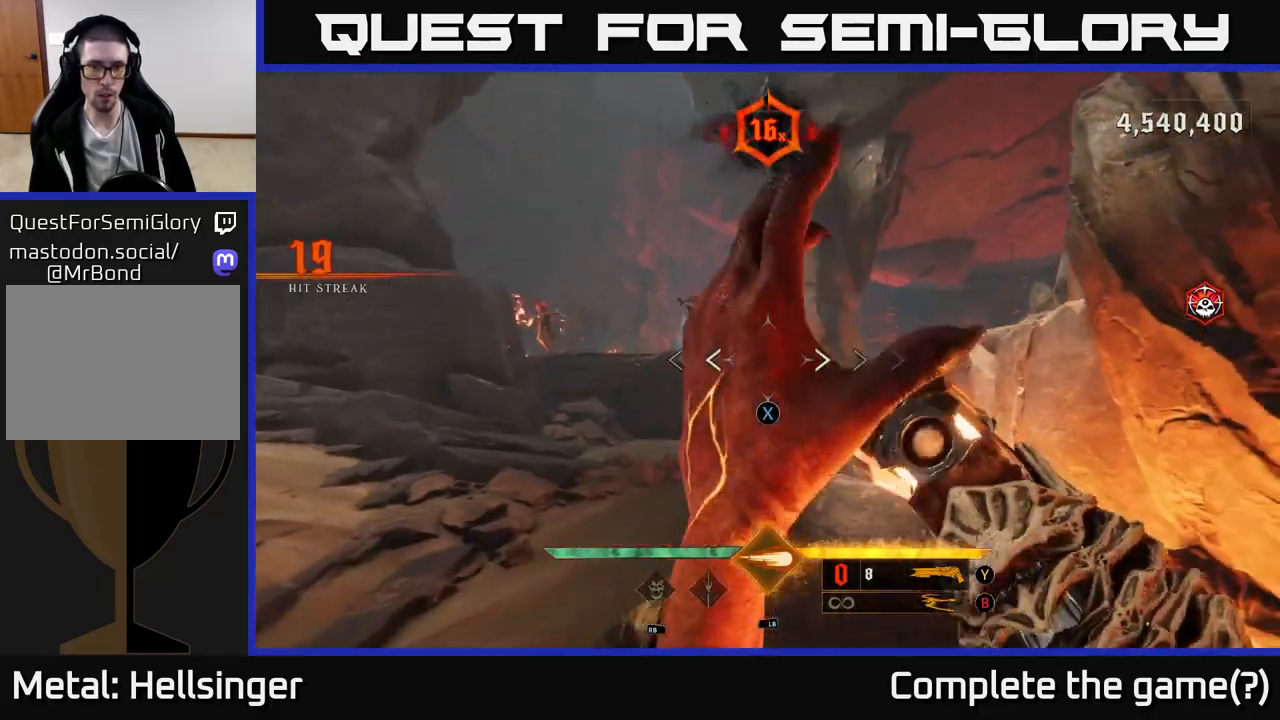
{"dt_ms": 500, "buttons": [], "left_stick": "center", "right_stick": "center", "events": [[50, "left_stick", "center"], [117, "X", "down"], [150, "left_stick", "down"], [167, "X", "up"], [383, "left_stick", "center"]]}
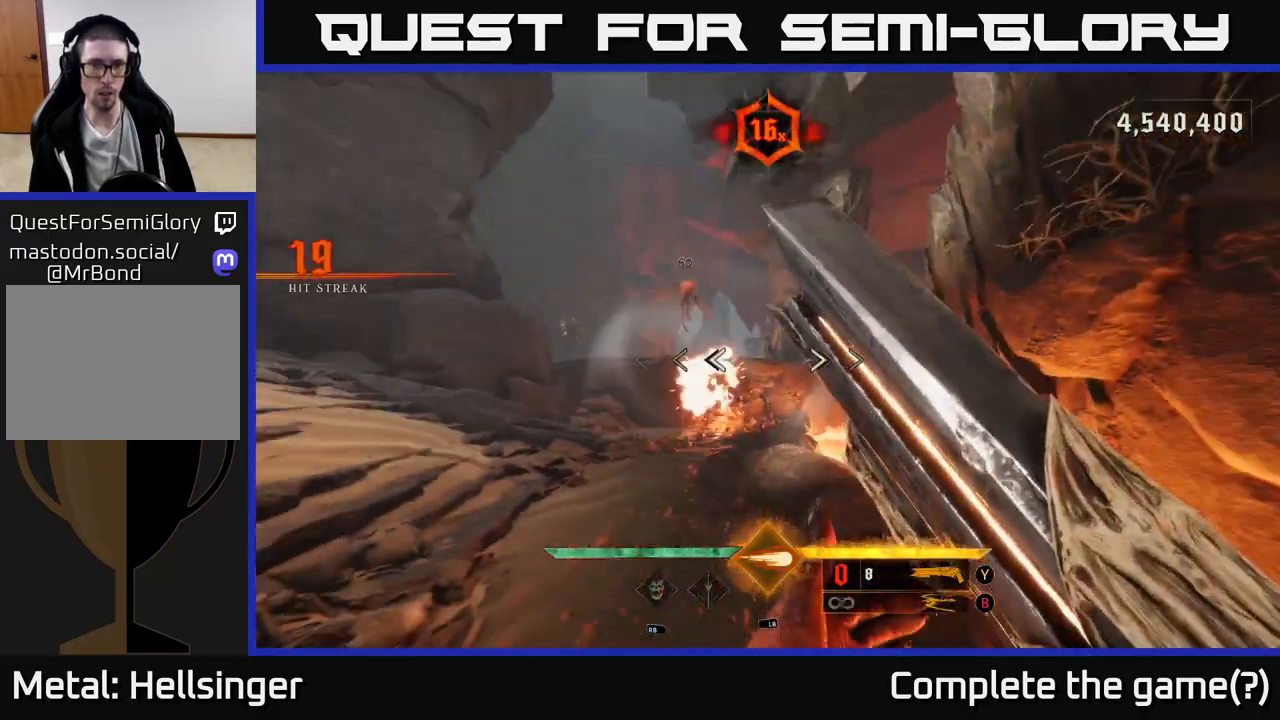
{"dt_ms": 500, "buttons": [], "left_stick": "down", "right_stick": "center", "events": [[167, "left_stick", "down-left"], [300, "left_stick", "center"], [383, "left_stick", "down"]]}
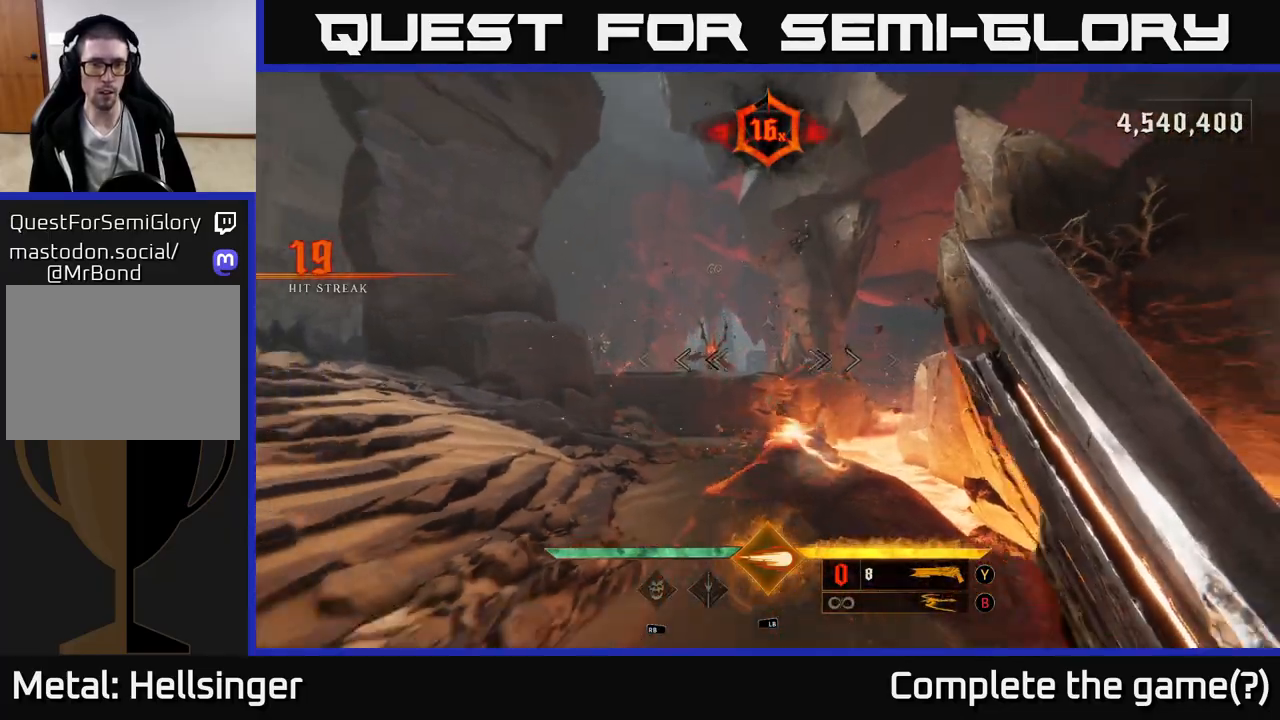
{"dt_ms": 500, "buttons": [], "left_stick": "up", "right_stick": "center", "events": [[133, "left_stick", "center"], [150, "right_stick", "down-left"], [283, "left_stick", "right"], [283, "right_stick", "center"], [317, "R2", "down"], [417, "R2", "up"], [467, "left_stick", "up"]]}
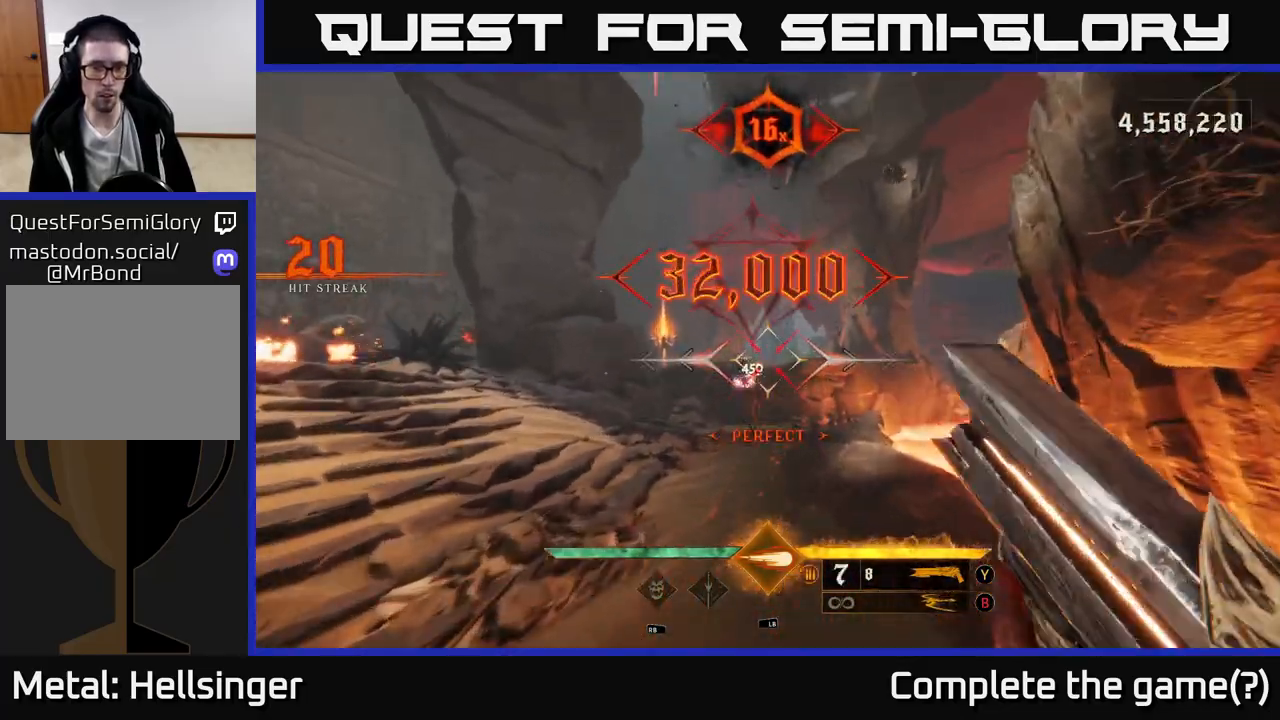
{"dt_ms": 500, "buttons": [], "left_stick": "down-right", "right_stick": "up-left", "events": [[100, "right_stick", "down-left"], [150, "left_stick", "up-right"], [267, "right_stick", "left"], [383, "left_stick", "down-right"], [383, "right_stick", "up-left"]]}